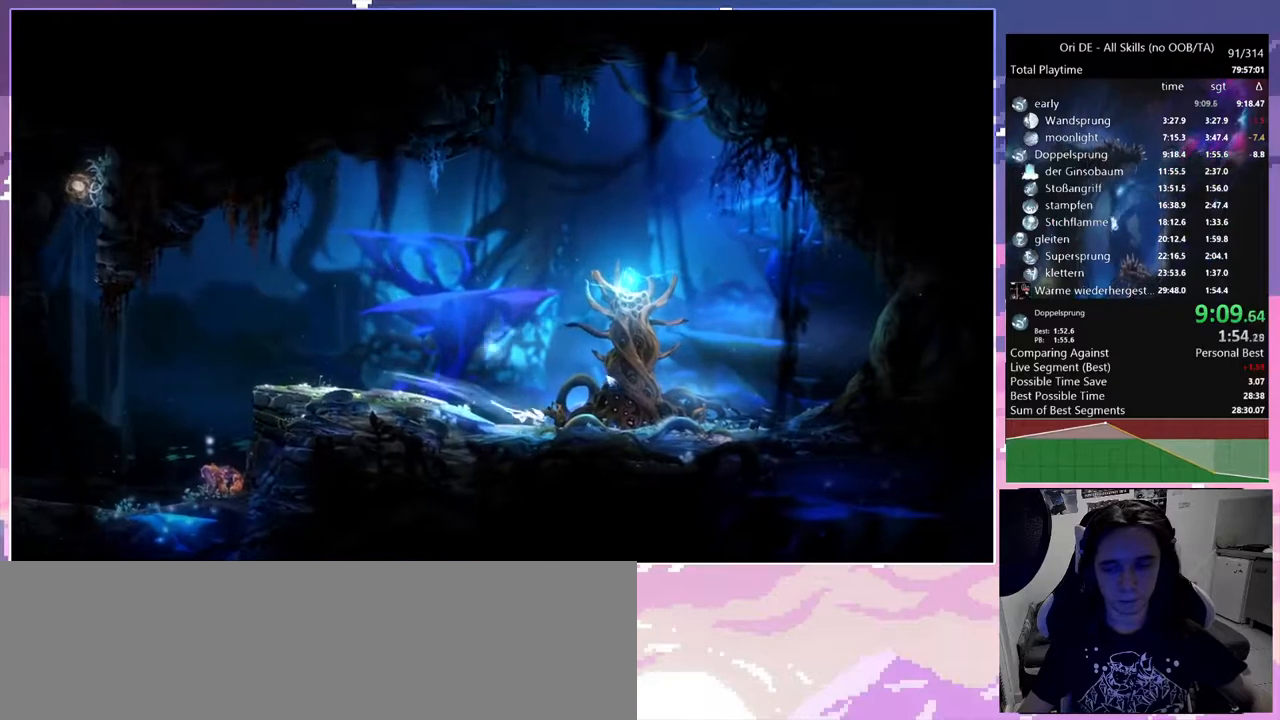
Gameplay with keyboard and mouse; each line is a JSON object with the keys and mouse buttons held at the frame after it. "events" lists presses ("down") and releases ("up") of "a", "c", "ctrl", "d", "down", "e", "escape", "f", "f1", "f2", "f3", "f6", "left", "r", "right", "s", "shift", "space", "t", "up", "w", "x", "y", "mouse_left", "mouse_right", "mouse_mb4" and "mouse_mb5" between this image and that frame as [ms after this image, input, new state], when the widget could be followed in between. "mouse_left", "mouse_right", "mouse_mb4", "mouse_mb5" = the "left", "right", "mb4", "mb5" buttons of the "mouse" list. No other keys are recorded. Mouse movement is not recorded.
{"keys": [], "mouse": [], "events": [[33, "mouse_mb4", "up"], [67, "mouse_right", "down"], [267, "mouse_right", "up"], [317, "mouse_right", "down"], [367, "mouse_right", "up"], [400, "d", "up"]]}
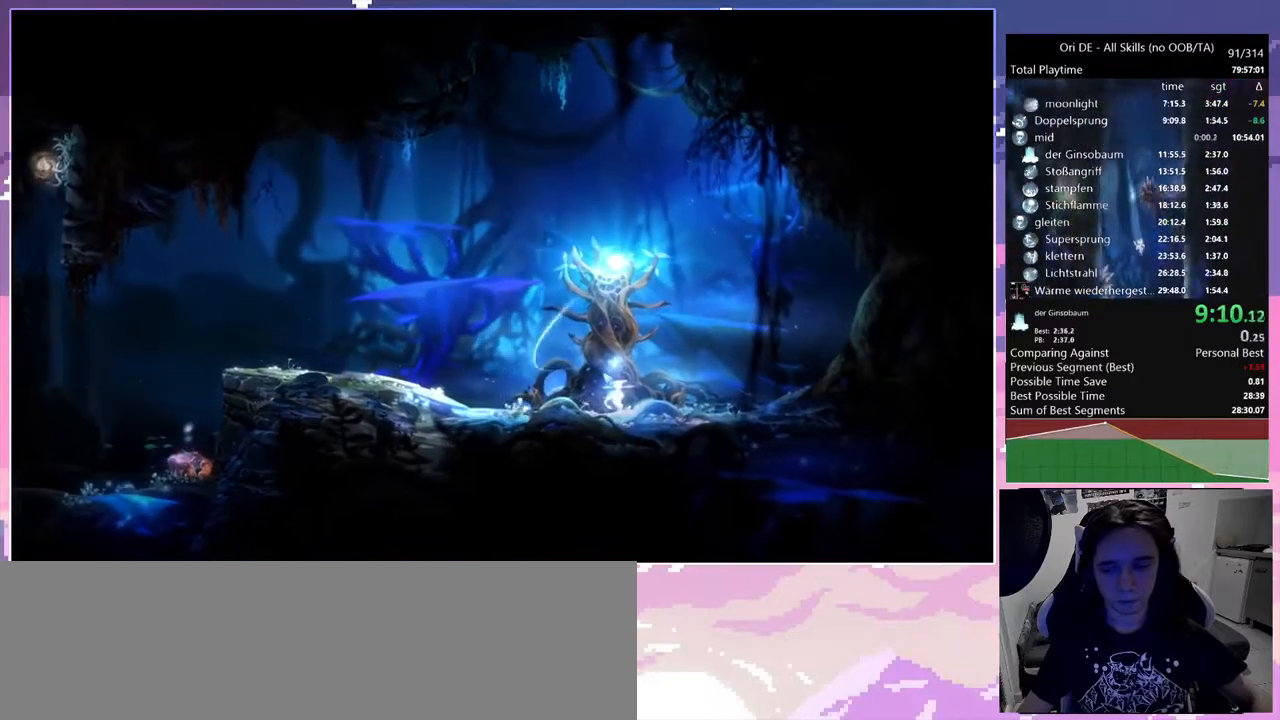
{"keys": [], "mouse": [], "events": []}
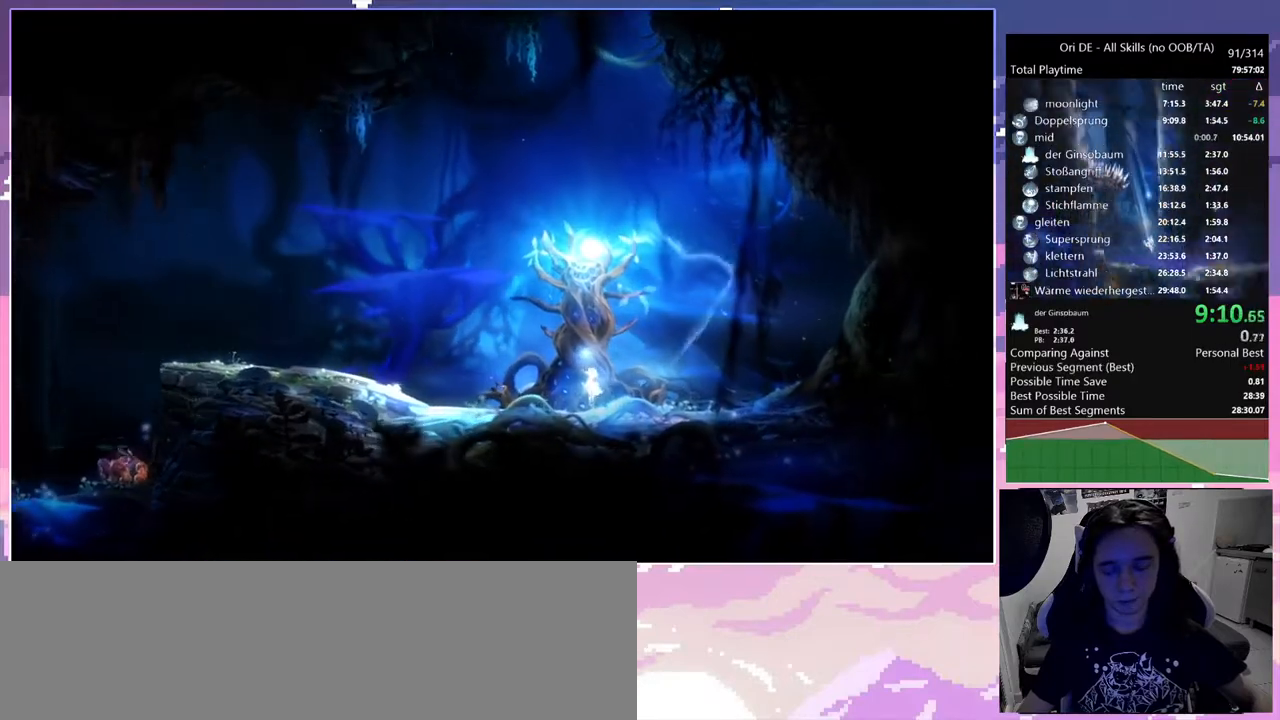
{"keys": [], "mouse": [], "events": []}
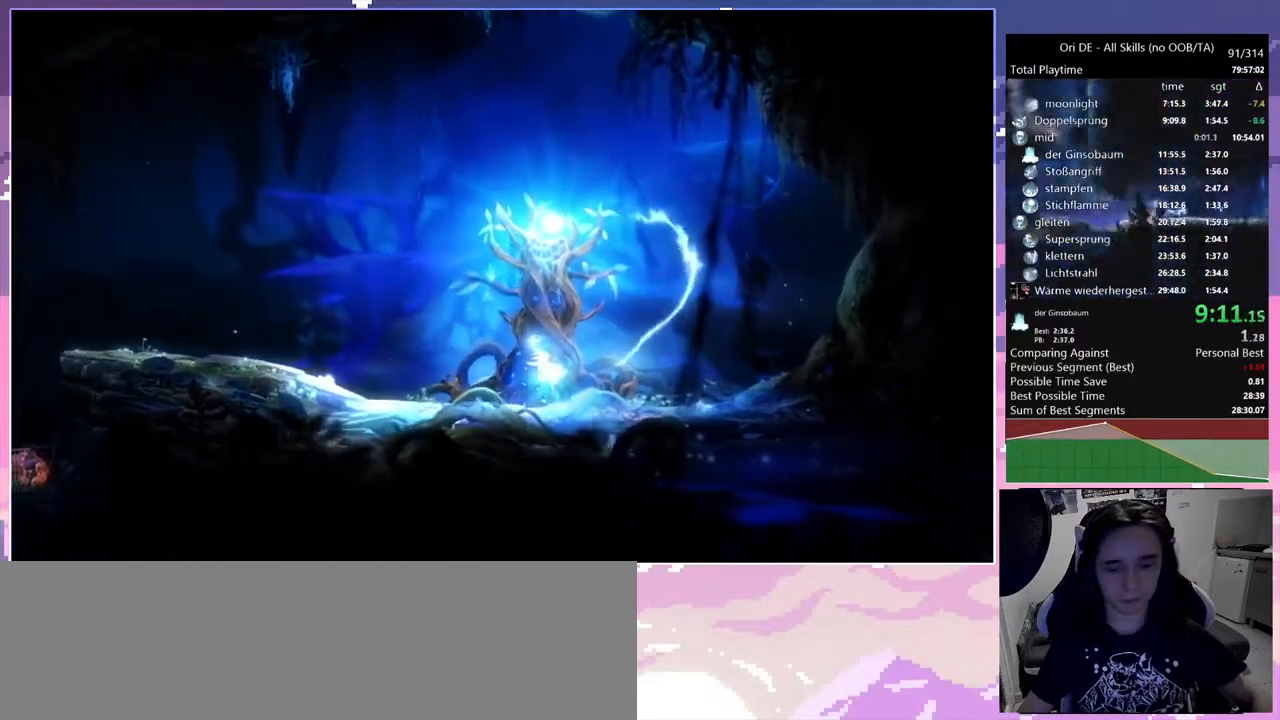
{"keys": [], "mouse": [], "events": [[300, "mouse_mb4", "down"], [350, "mouse_mb4", "up"]]}
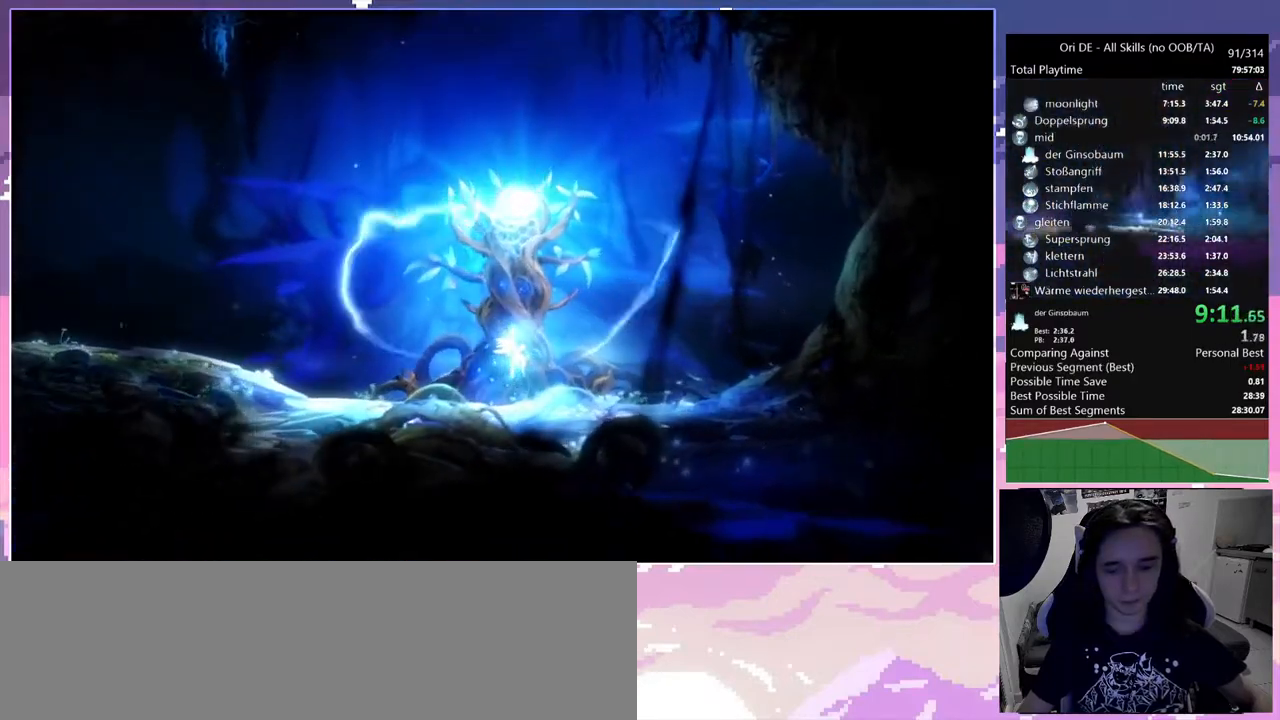
{"keys": [], "mouse": [], "events": [[233, "mouse_mb4", "down"], [317, "mouse_mb4", "up"]]}
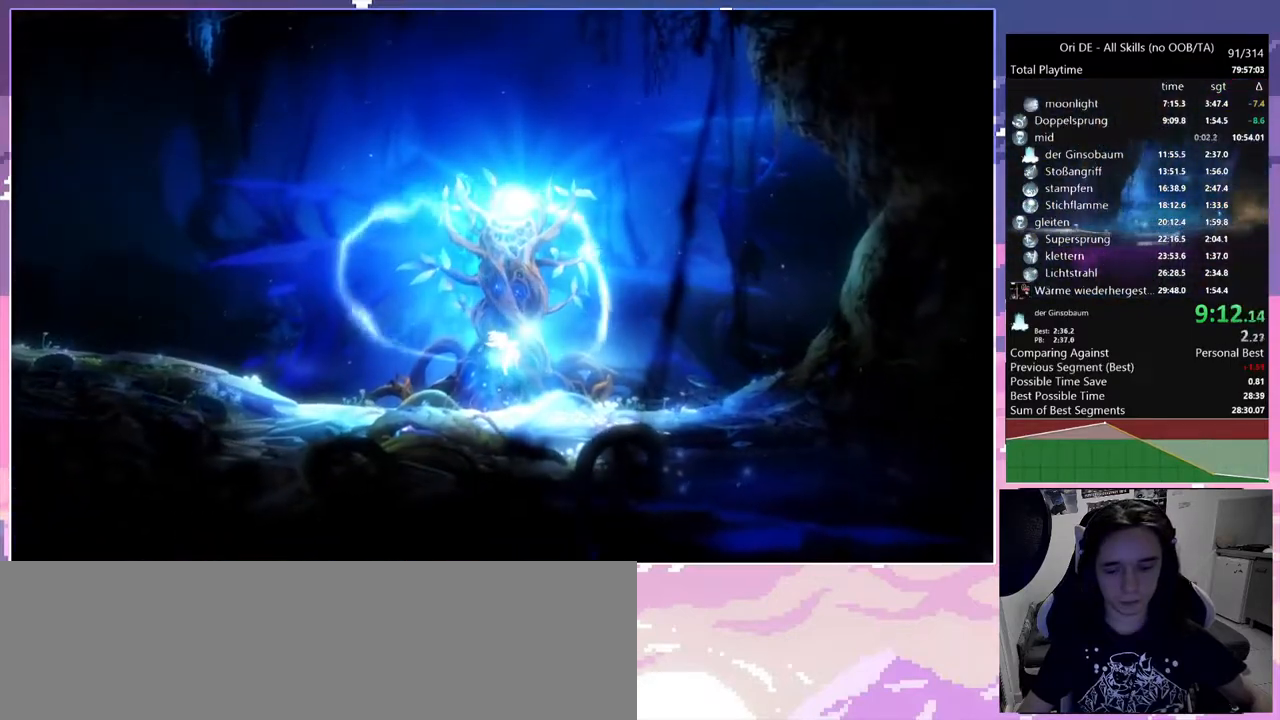
{"keys": [], "mouse": [], "events": []}
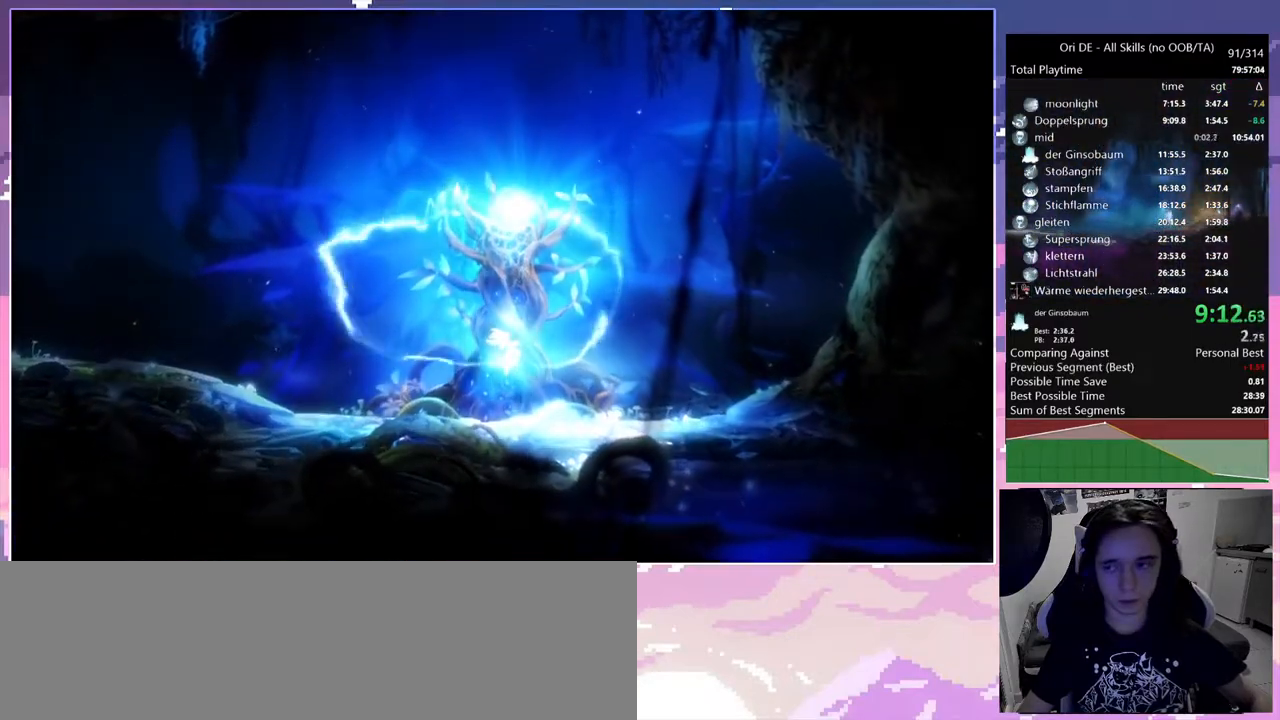
{"keys": [], "mouse": [], "events": []}
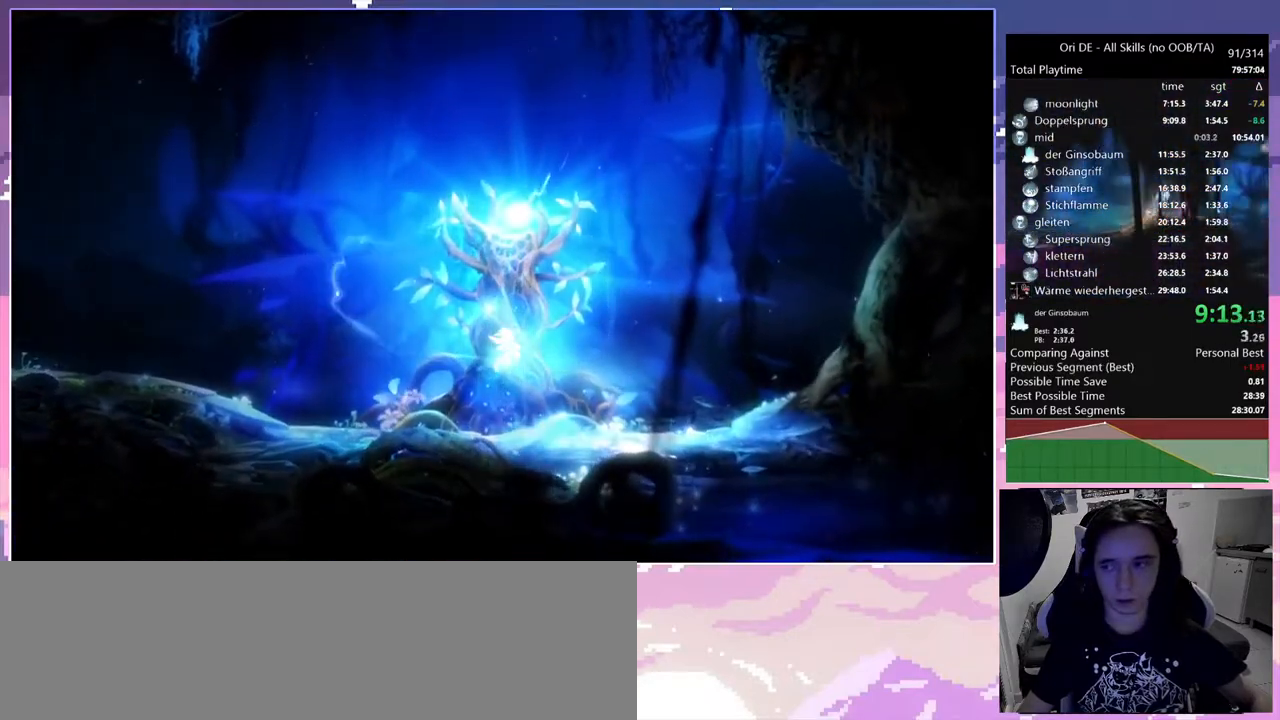
{"keys": [], "mouse": [], "events": []}
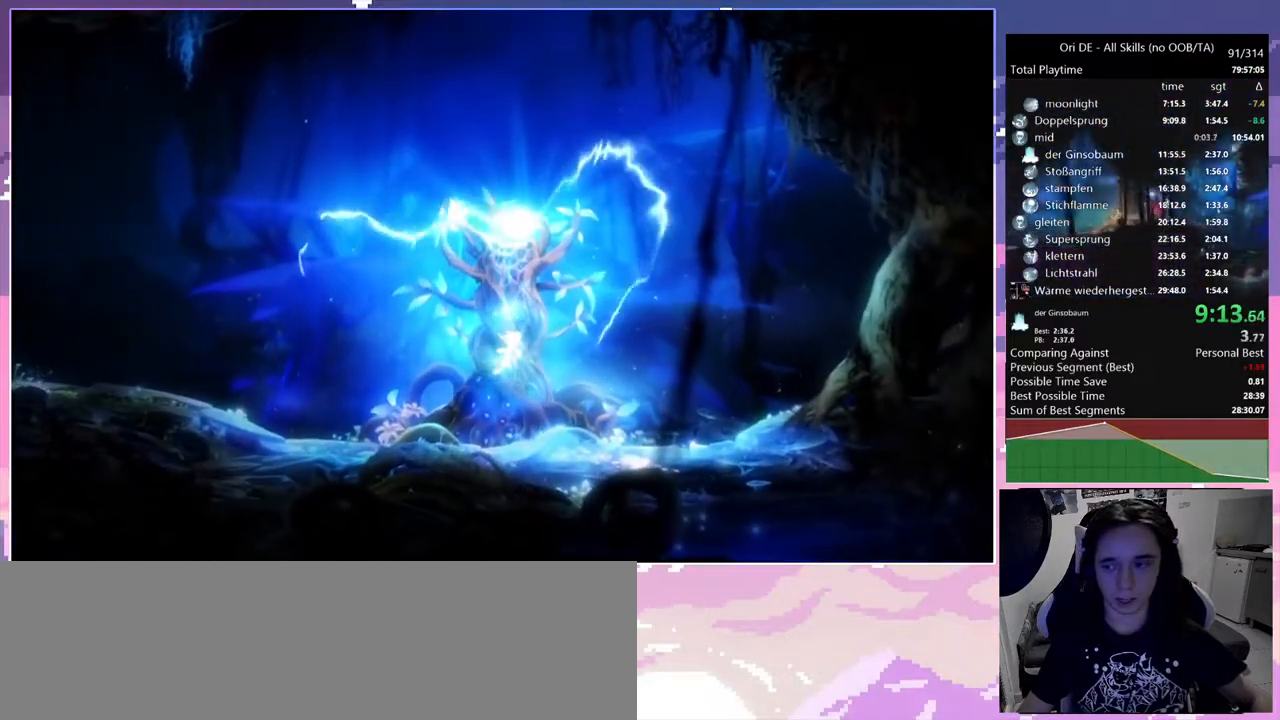
{"keys": [], "mouse": [], "events": []}
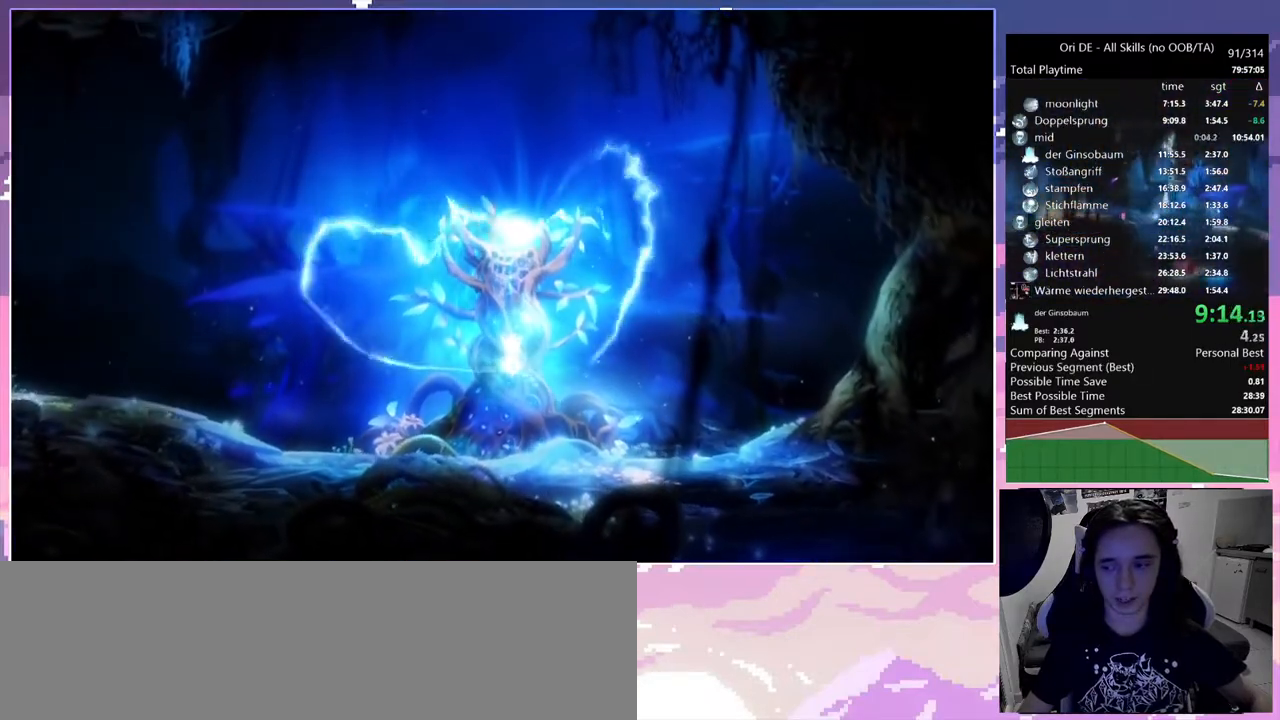
{"keys": [], "mouse": [], "events": []}
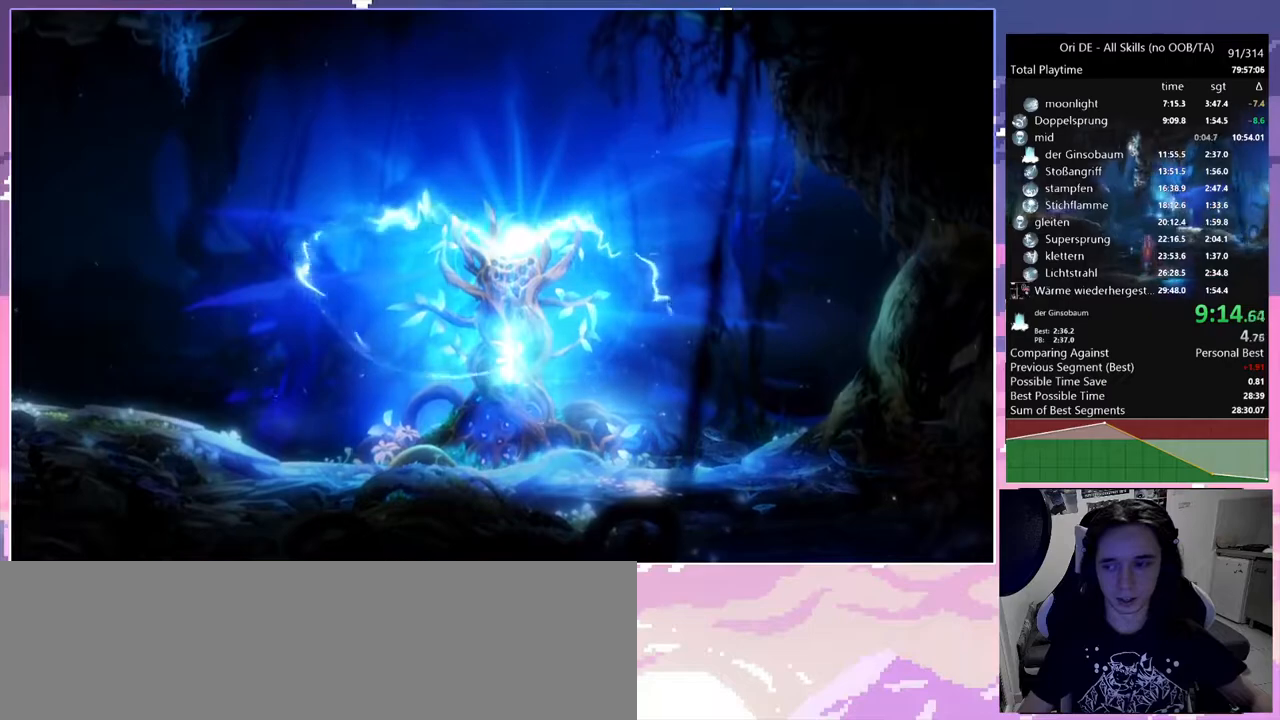
{"keys": [], "mouse": [], "events": []}
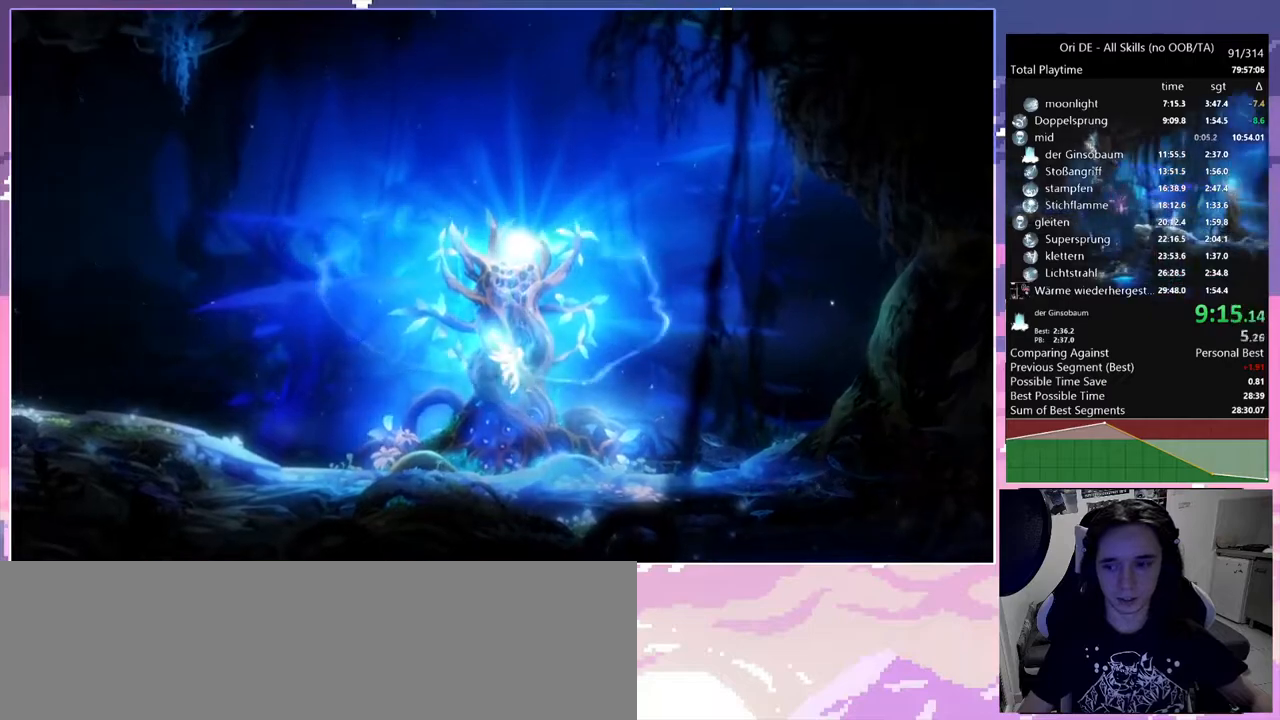
{"keys": [], "mouse": [], "events": []}
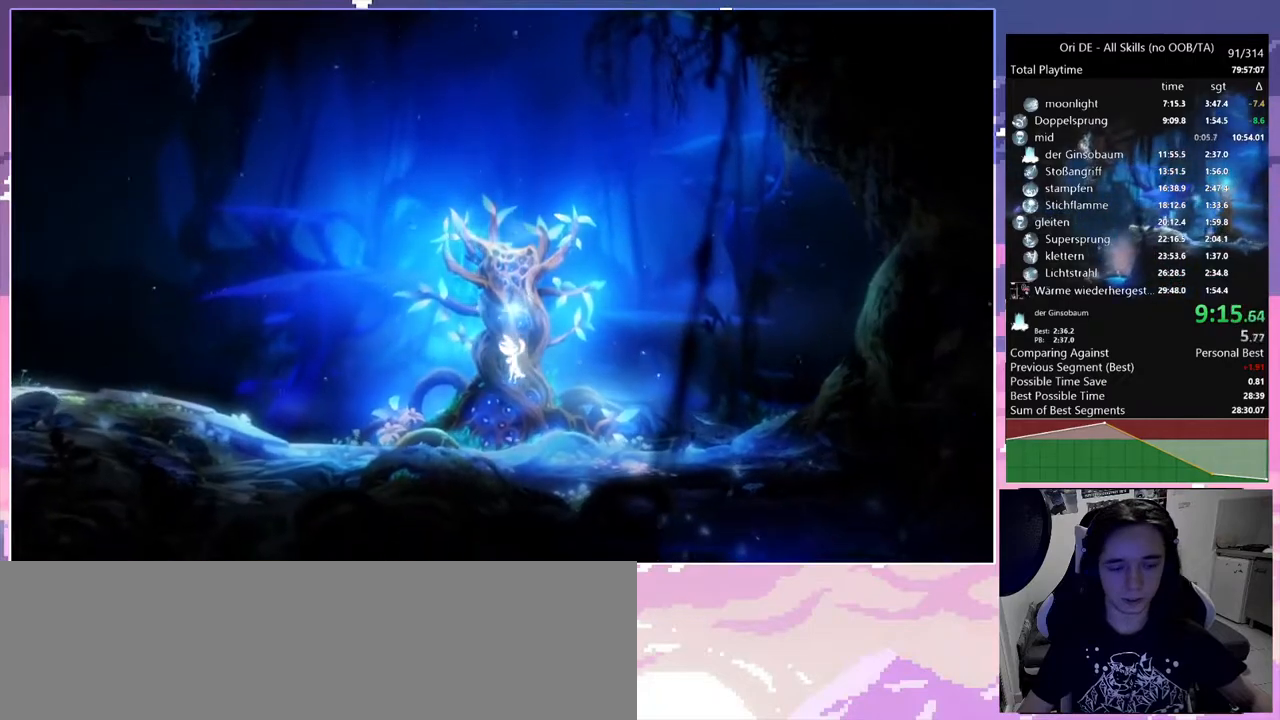
{"keys": [], "mouse": [], "events": []}
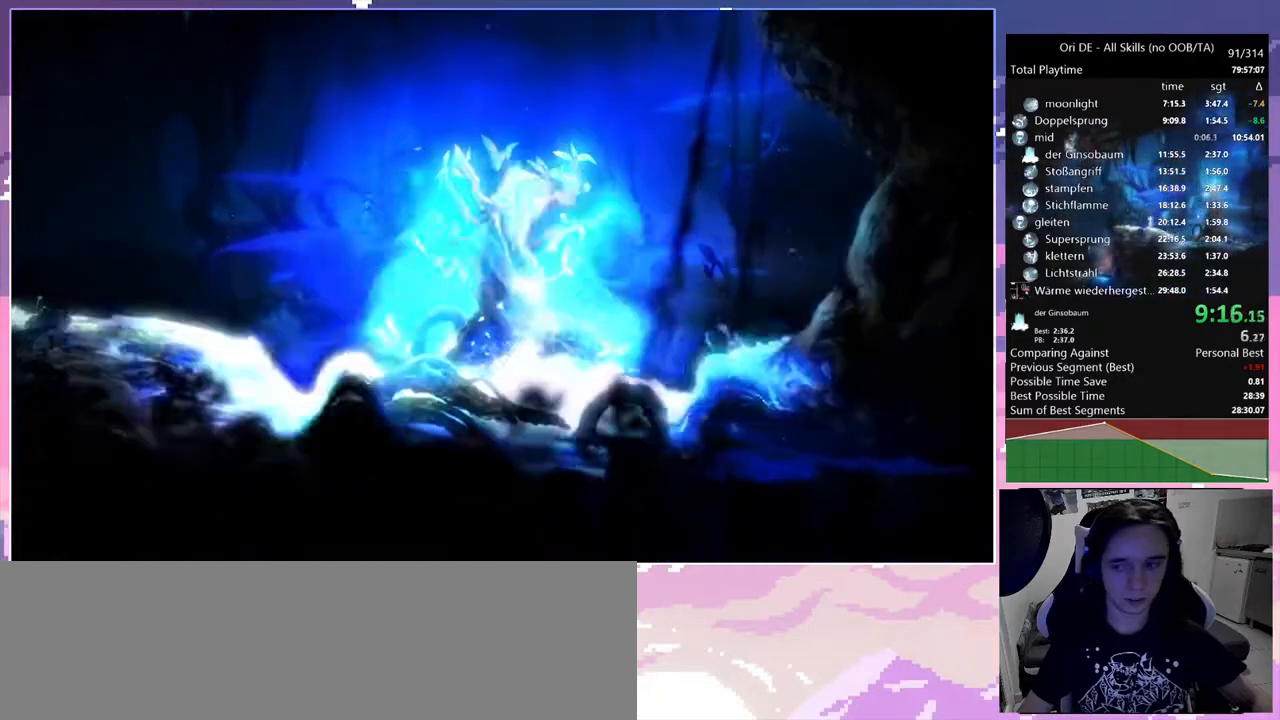
{"keys": [], "mouse": [], "events": [[367, "mouse_mb4", "down"], [450, "mouse_mb4", "up"]]}
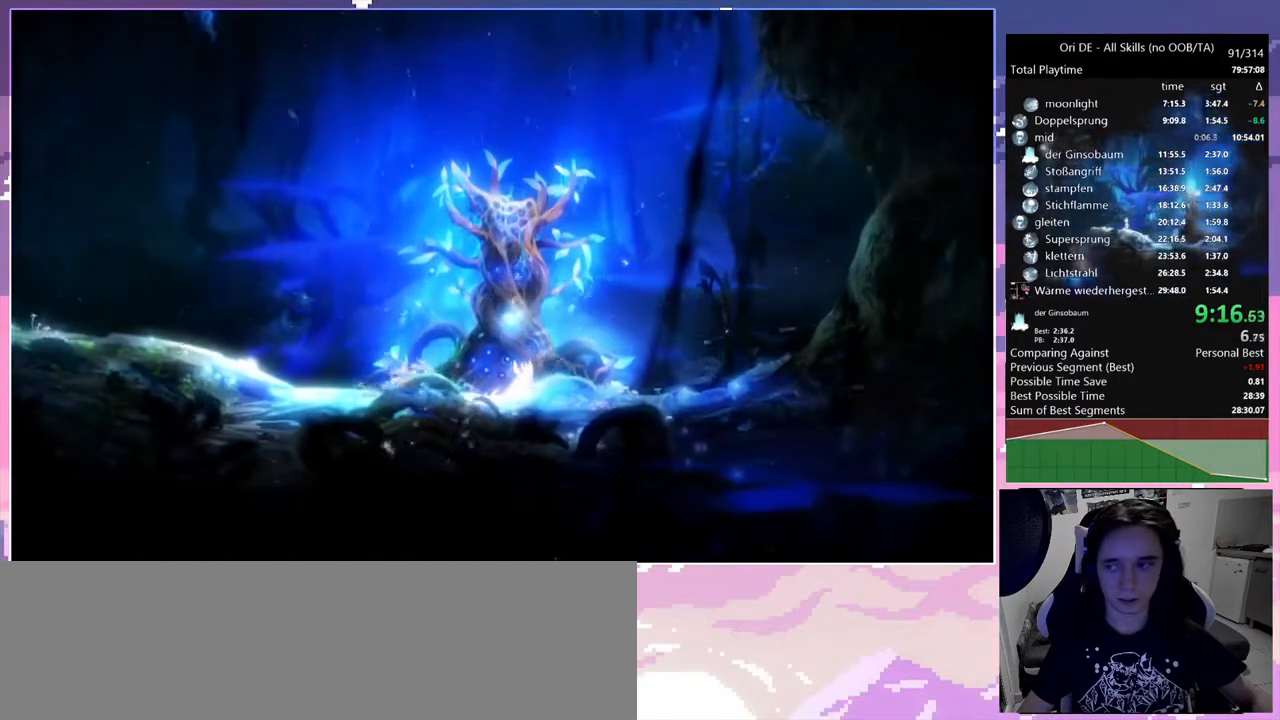
{"keys": [], "mouse": [], "events": []}
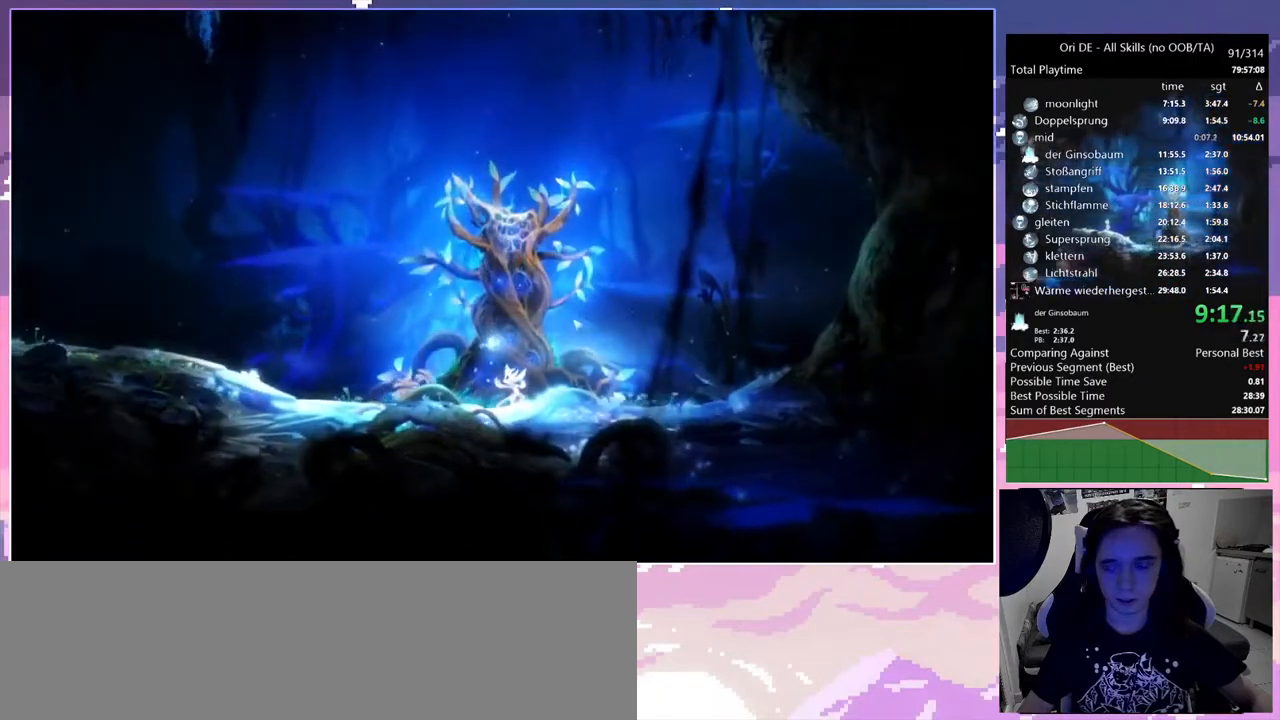
{"keys": ["a"], "mouse": [], "events": [[17, "a", "down"]]}
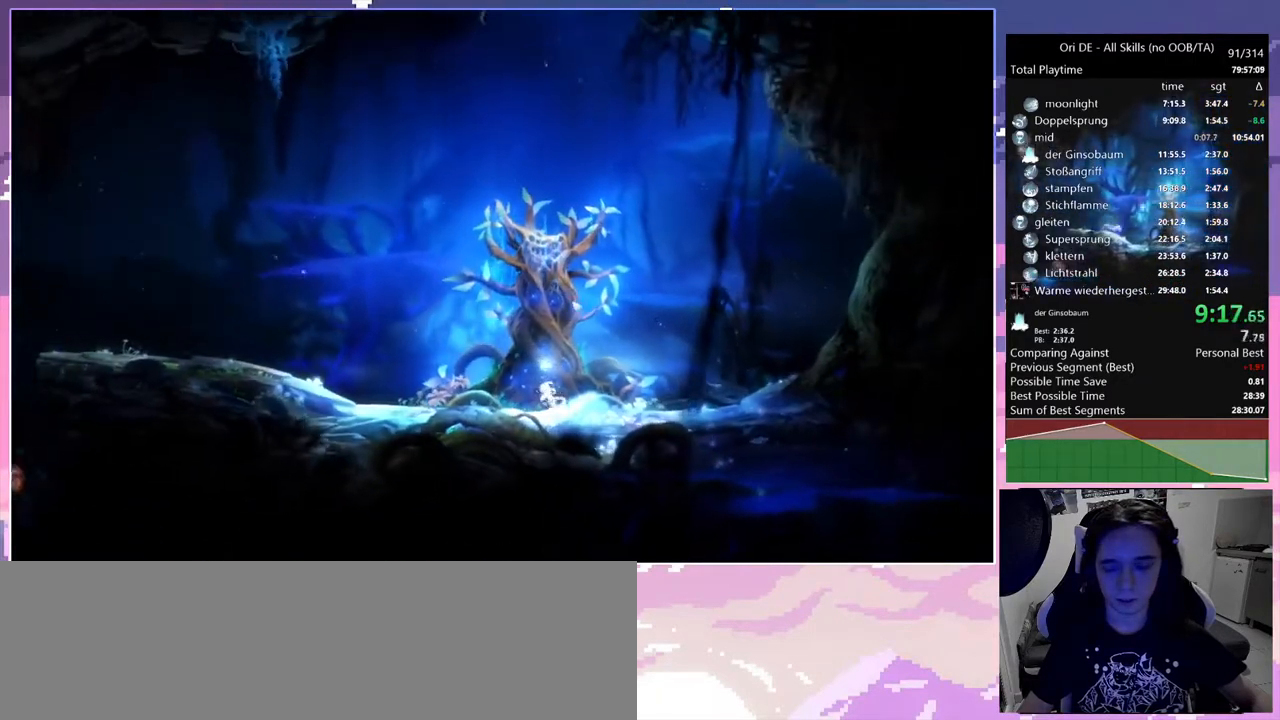
{"keys": ["a"], "mouse": [], "events": []}
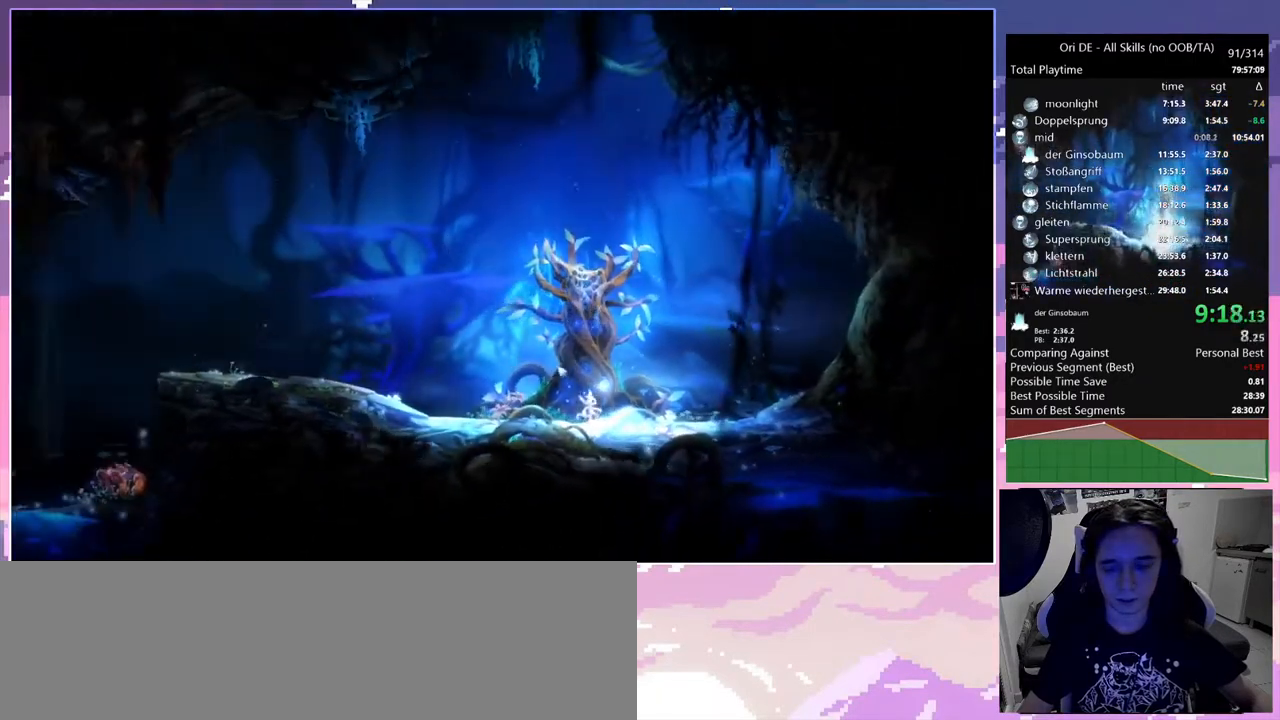
{"keys": ["a"], "mouse": [], "events": [[333, "mouse_mb4", "down"], [483, "mouse_mb4", "up"]]}
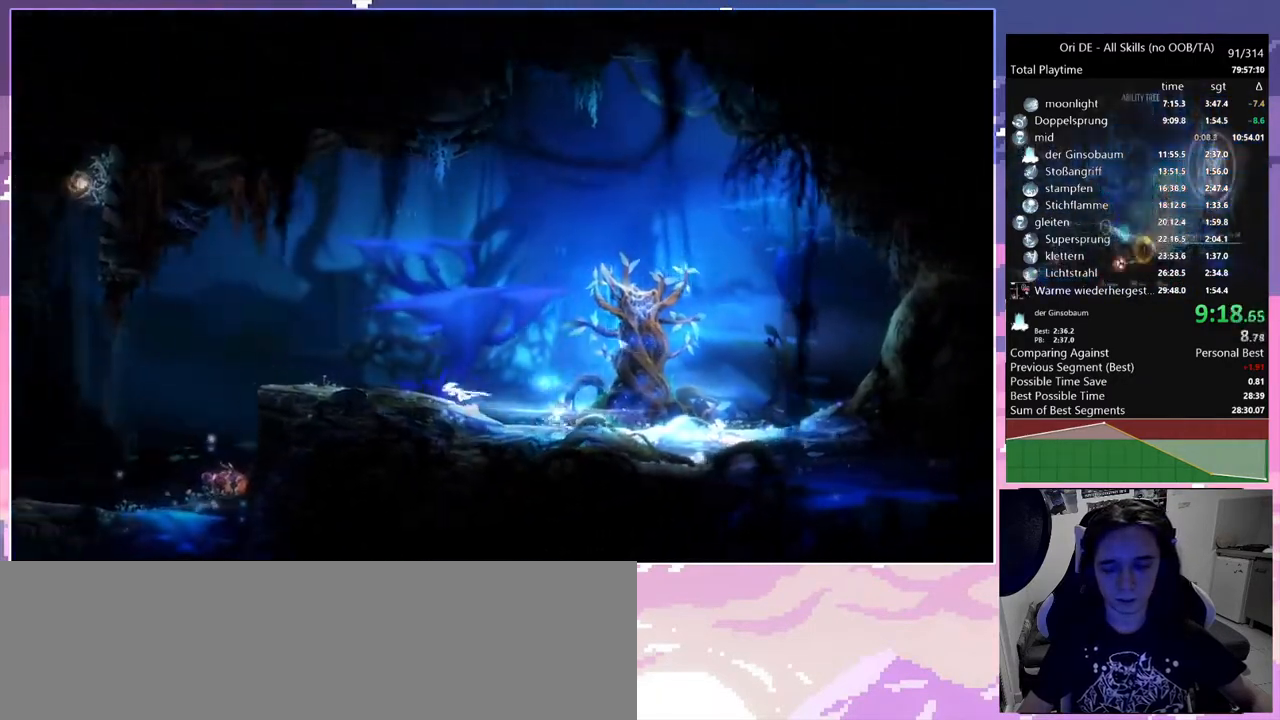
{"keys": ["space"], "mouse": [], "events": [[250, "mouse_mb4", "down"], [350, "mouse_mb4", "up"], [400, "a", "up"], [400, "space", "down"]]}
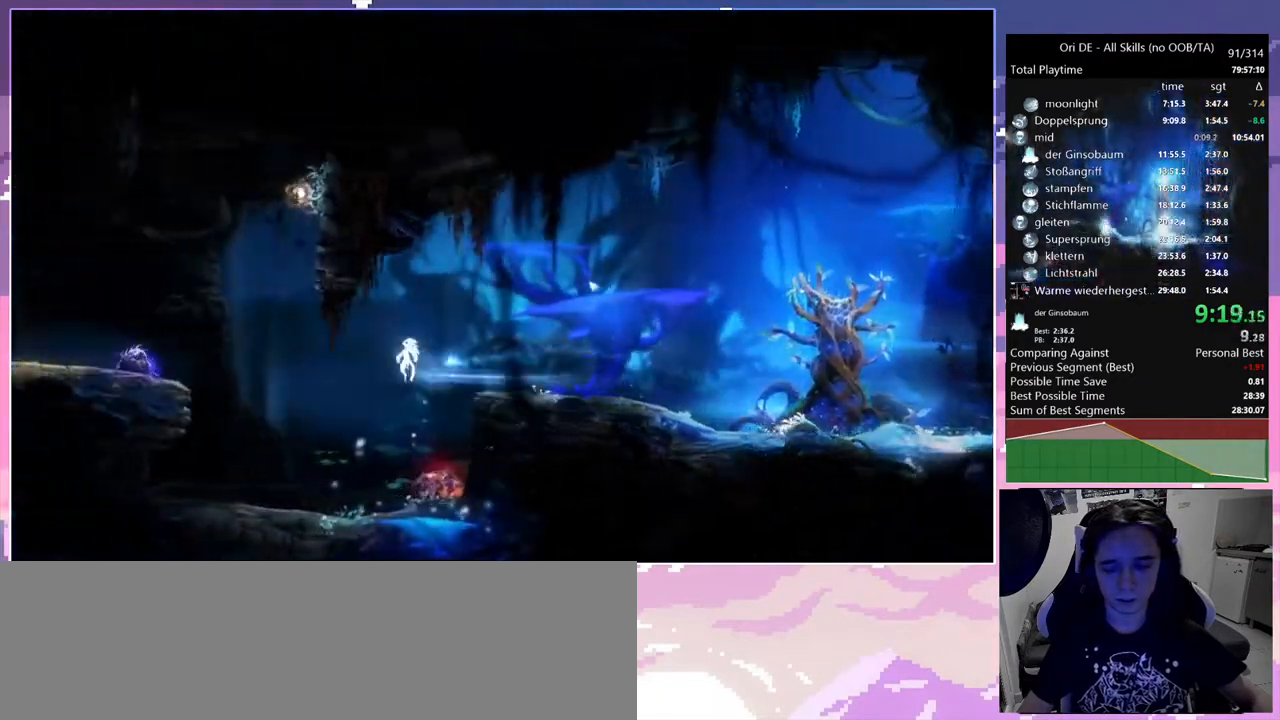
{"keys": [], "mouse": [], "events": [[417, "space", "up"]]}
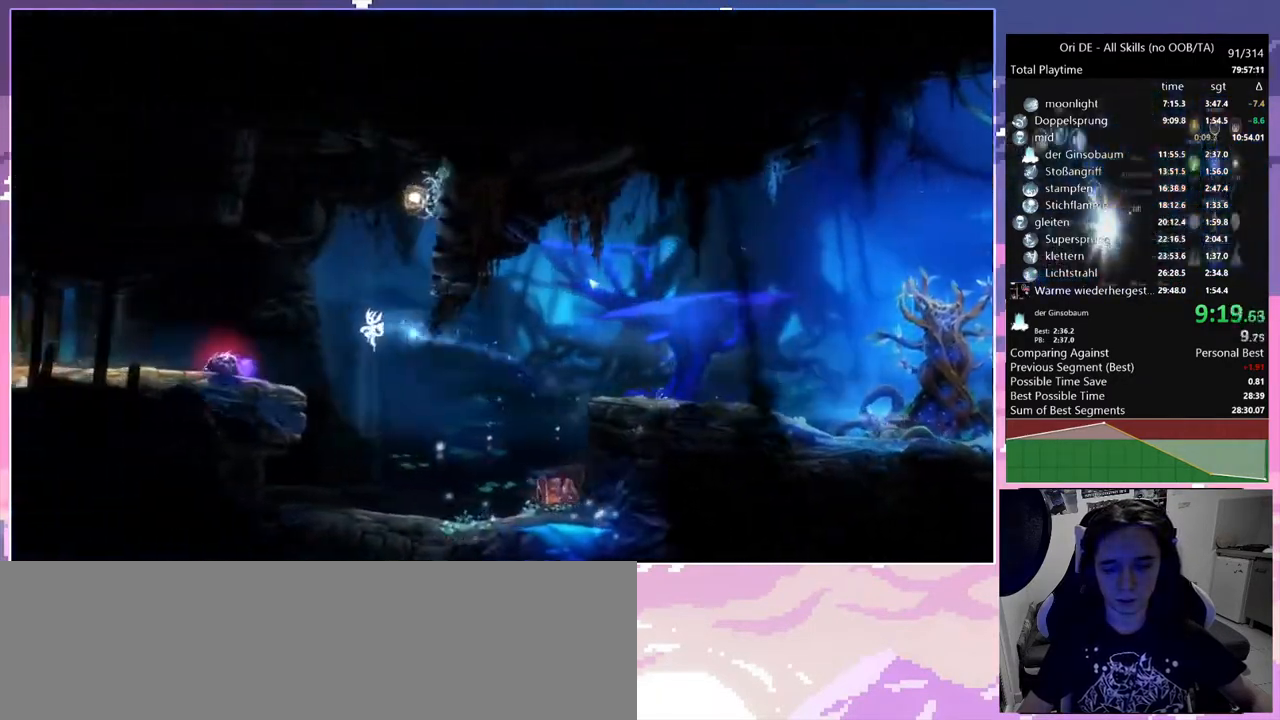
{"keys": [], "mouse": [], "events": [[50, "space", "down"], [250, "space", "up"]]}
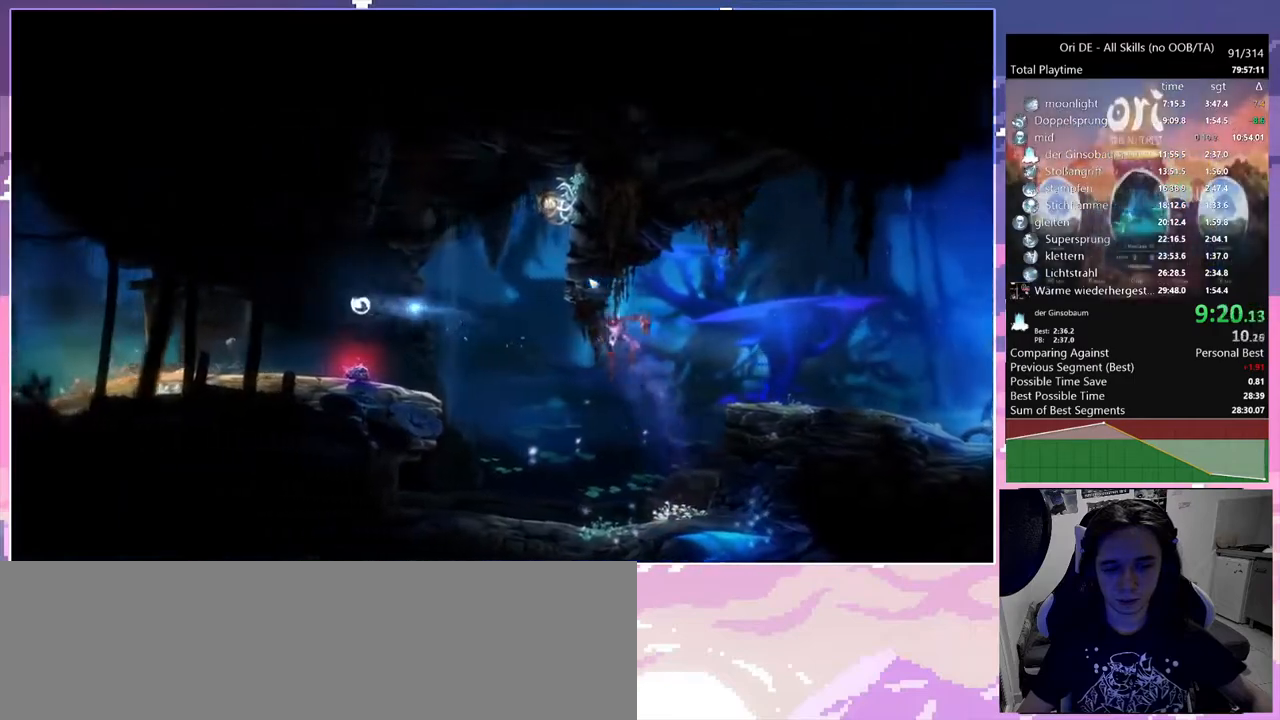
{"keys": ["a"], "mouse": ["mb4"], "events": [[400, "a", "down"], [500, "mouse_mb4", "down"]]}
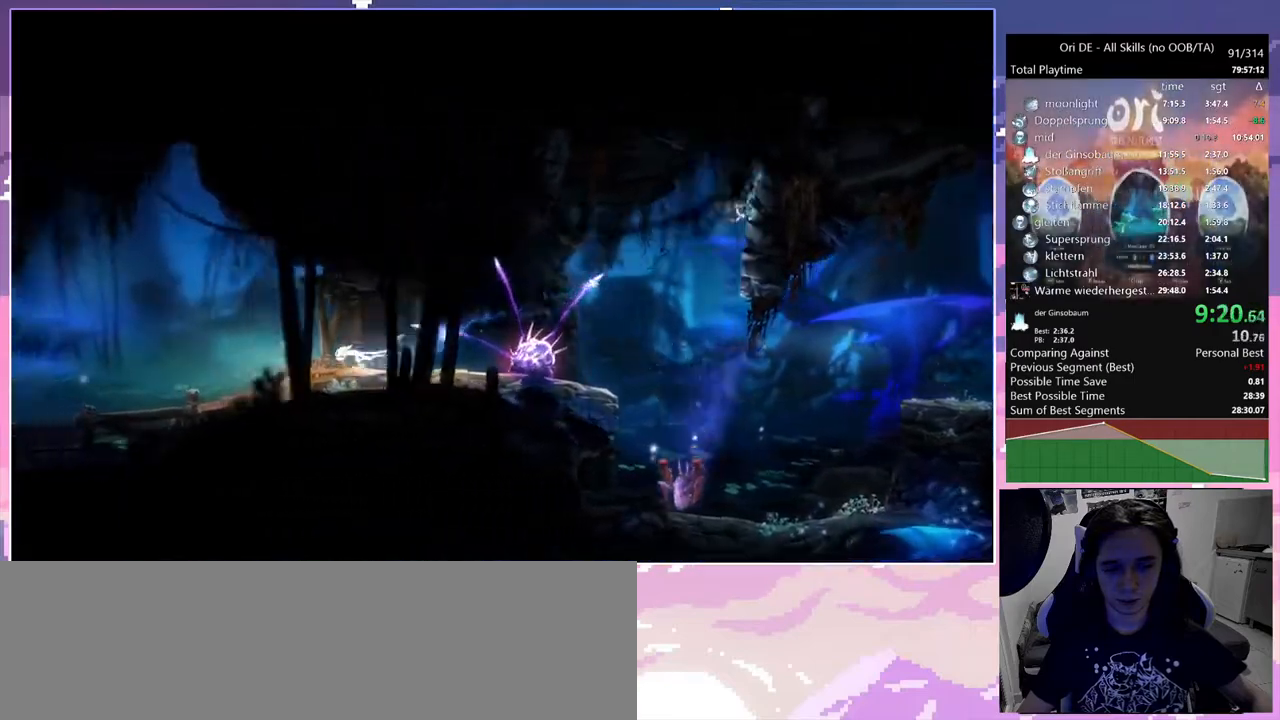
{"keys": ["a"], "mouse": [], "events": [[83, "mouse_mb4", "up"], [367, "mouse_mb4", "down"], [467, "mouse_mb4", "up"]]}
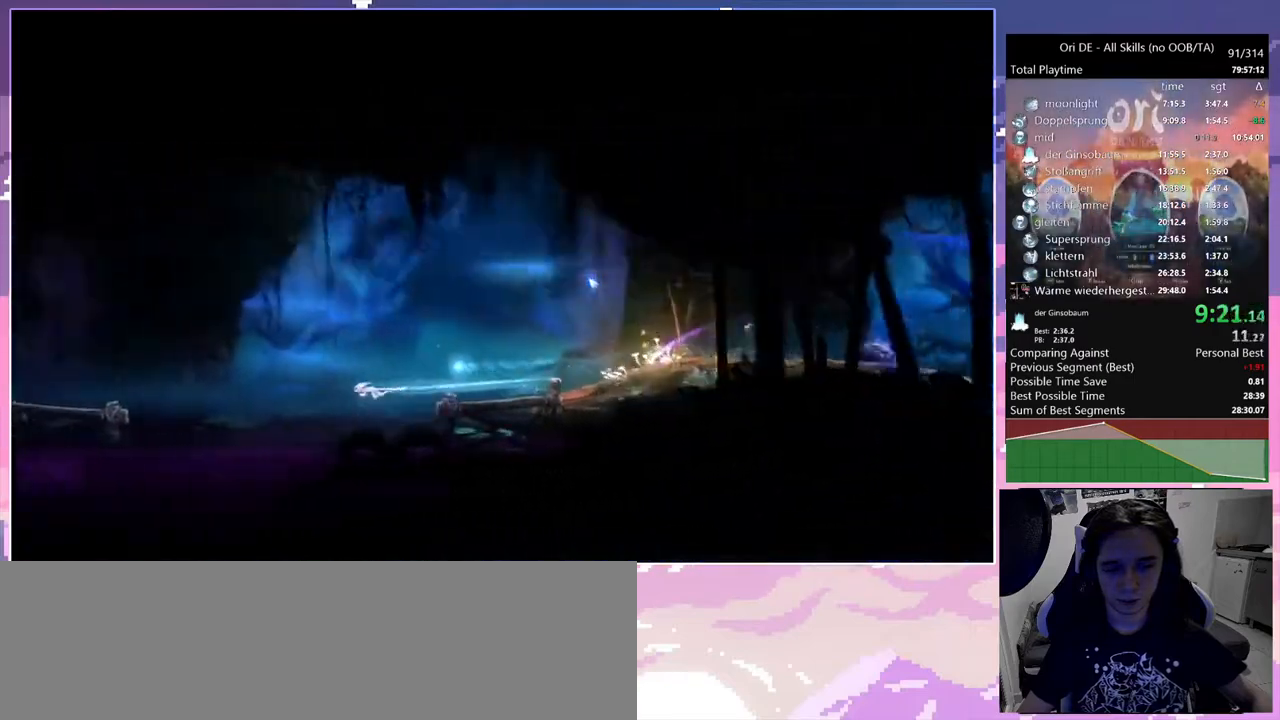
{"keys": ["a"], "mouse": [], "events": [[283, "space", "down"], [433, "space", "up"]]}
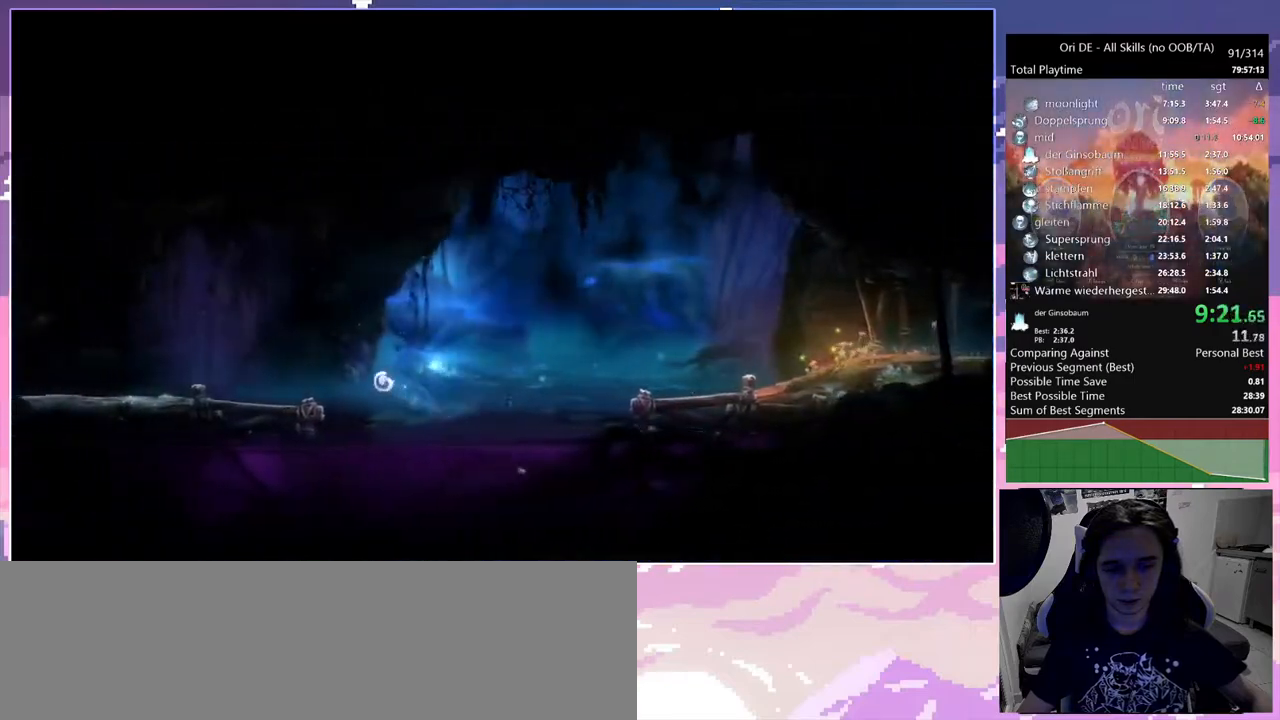
{"keys": ["a"], "mouse": [], "events": [[400, "mouse_mb4", "down"], [483, "mouse_mb4", "up"]]}
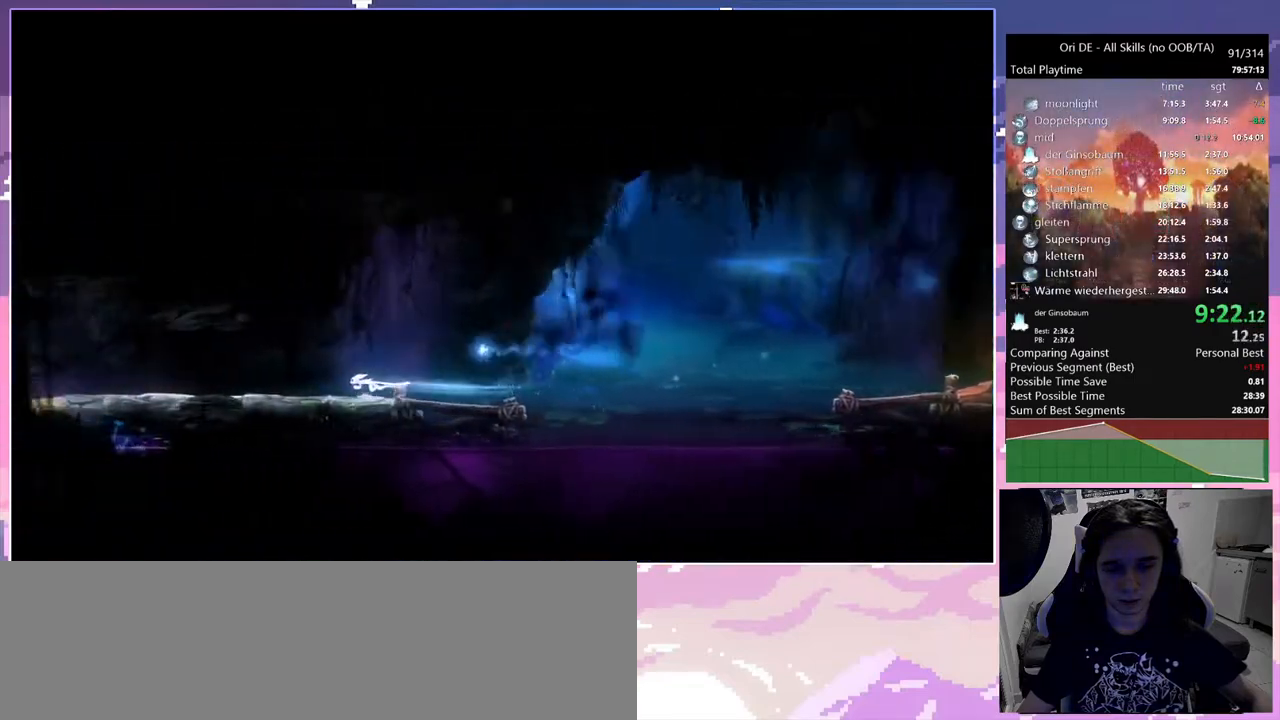
{"keys": ["a"], "mouse": [], "events": [[267, "mouse_mb4", "down"], [367, "mouse_mb4", "up"]]}
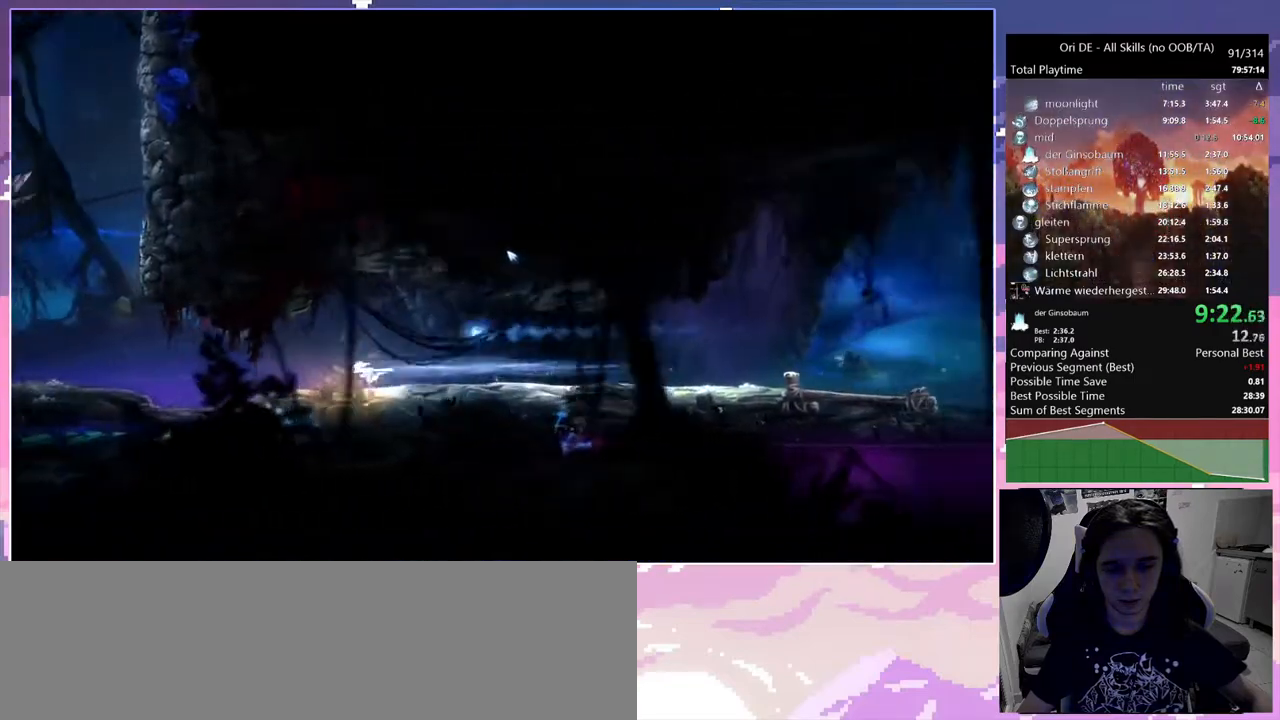
{"keys": ["shift"], "mouse": [], "events": [[233, "mouse_mb4", "down"], [383, "mouse_mb4", "up"], [433, "a", "up"], [433, "shift", "down"]]}
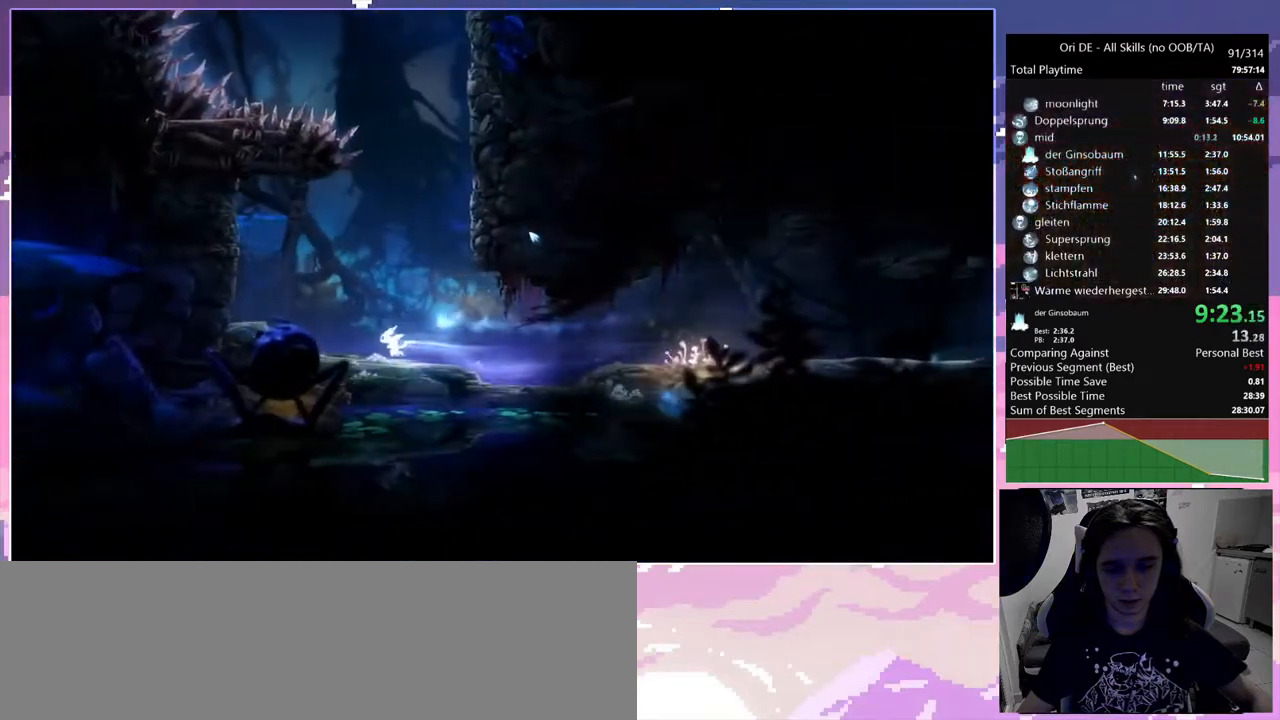
{"keys": ["d"], "mouse": [], "events": [[17, "shift", "up"], [17, "space", "down"], [250, "d", "down"], [350, "space", "up"]]}
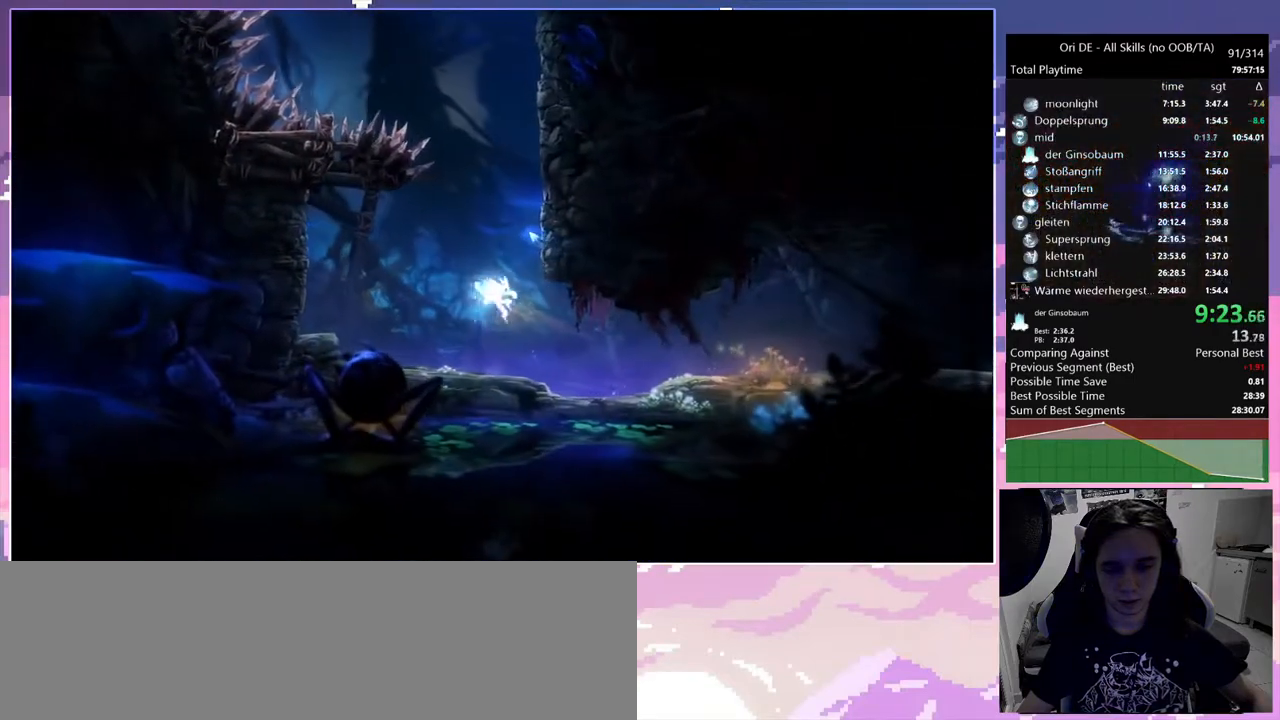
{"keys": ["d", "space"], "mouse": [], "events": [[33, "space", "down"], [133, "d", "up"], [133, "space", "up"], [217, "space", "down"], [267, "d", "down"], [417, "space", "up"], [450, "space", "down"]]}
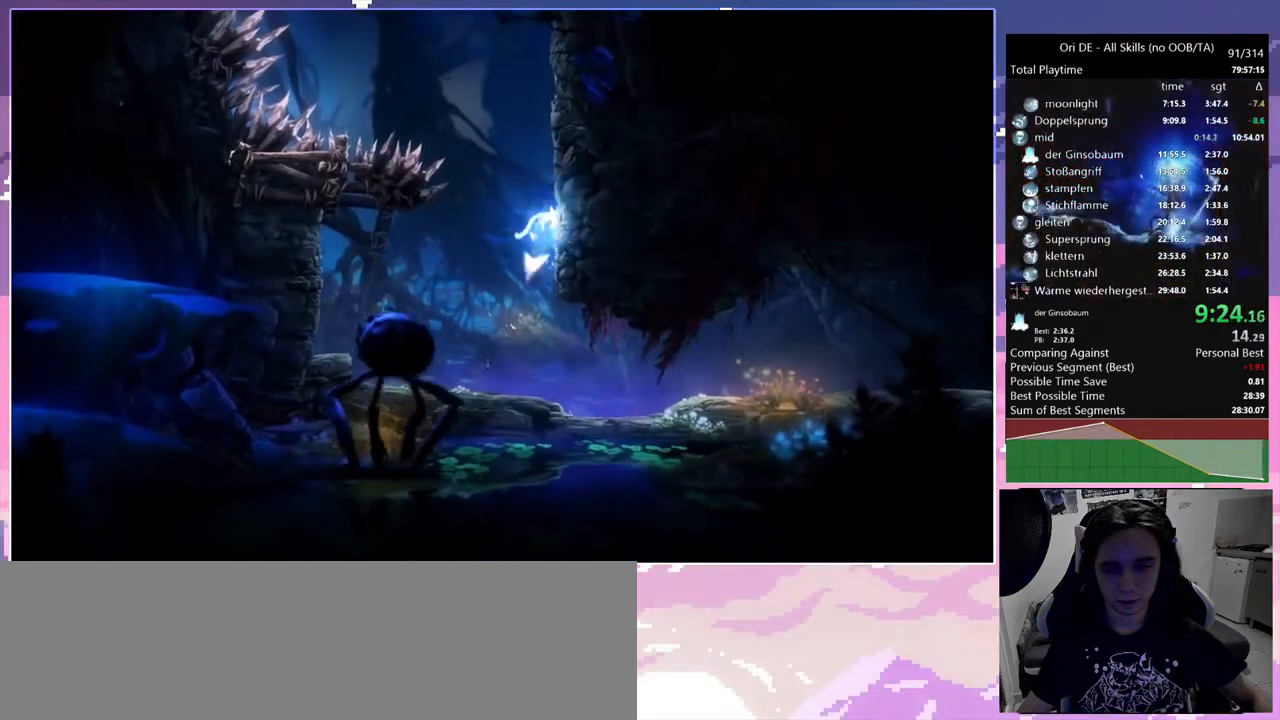
{"keys": ["d", "space"], "mouse": [], "events": [[100, "d", "up"], [100, "space", "up"], [150, "space", "down"], [200, "d", "down"], [350, "space", "up"], [383, "space", "down"]]}